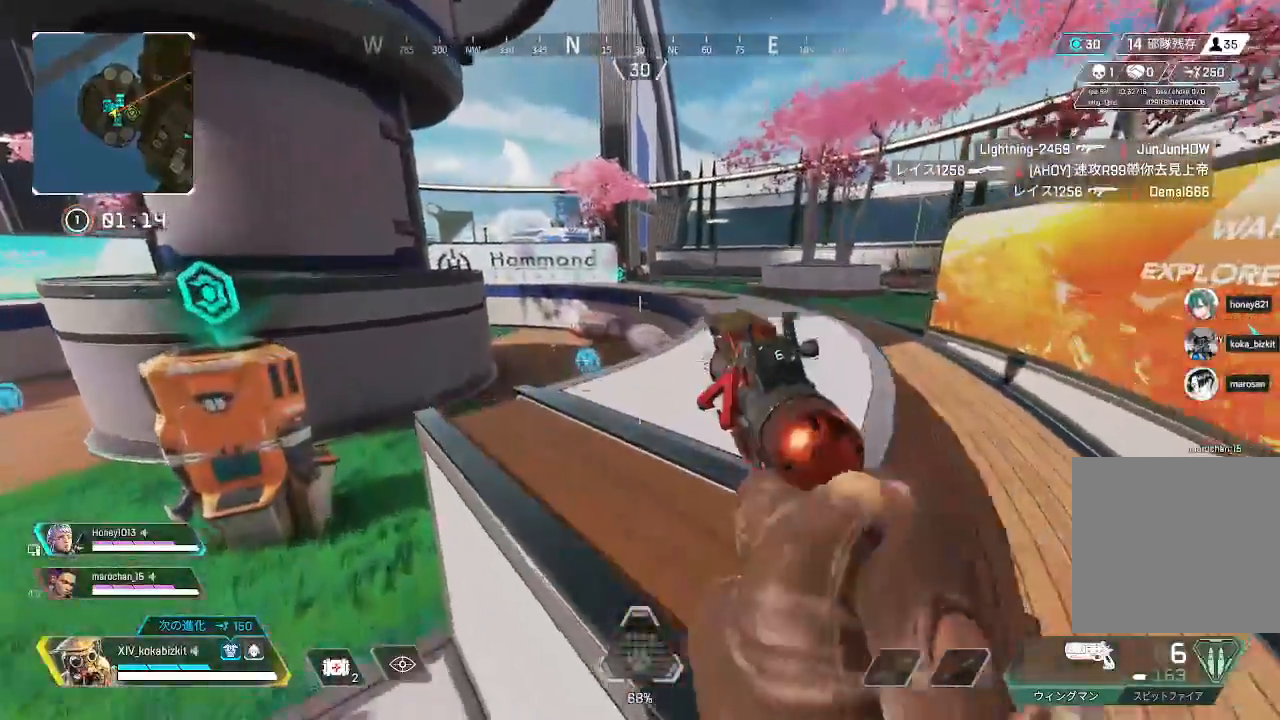
Gameplay with a controller (PlayStation layout); each line is a JSON object with the inputs held at the frame after it (dt_ms = milliseconds from this image to that frame). "events" lists button and stick changes between this image and that frame as [ms after this image, input, new state], when the widget could be followed in between.
{"dt_ms": 1000, "buttons": [], "left_stick": "up", "right_stick": "center"}
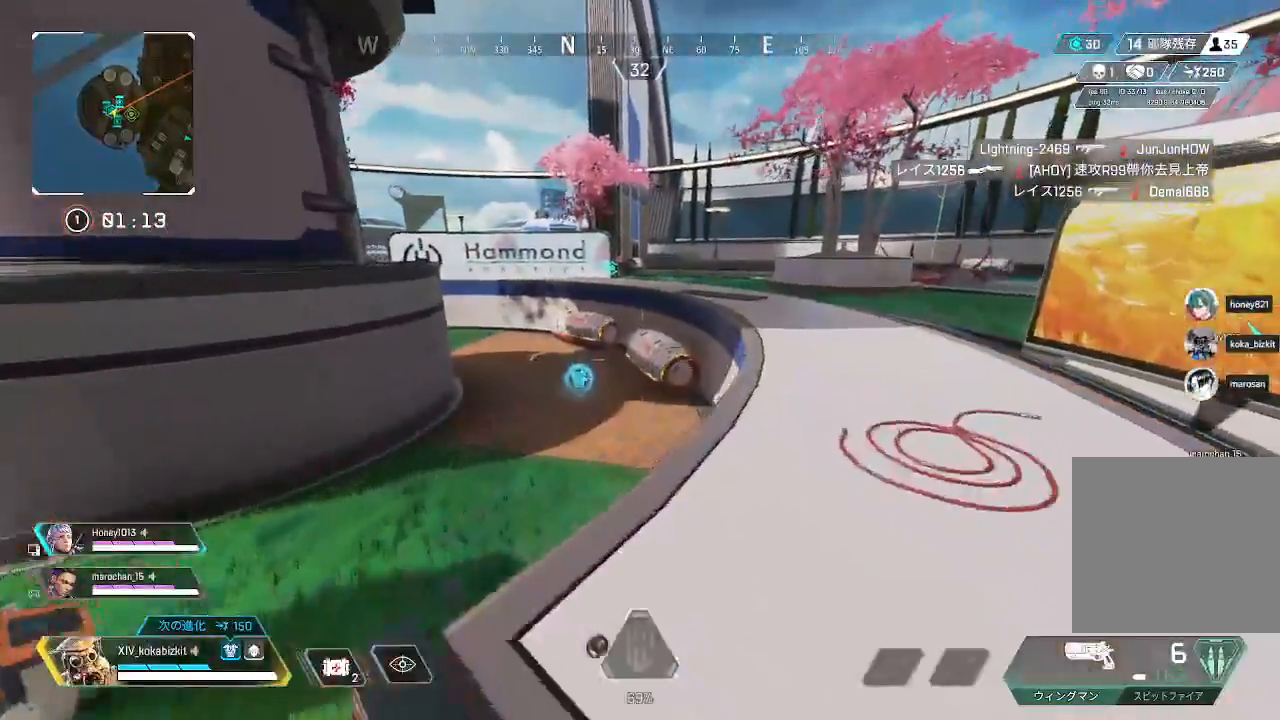
{"dt_ms": 500, "buttons": ["L1"], "left_stick": "up", "right_stick": "center", "events": [[67, "L1", "down"], [317, "R3", "down"], [400, "R3", "up"]]}
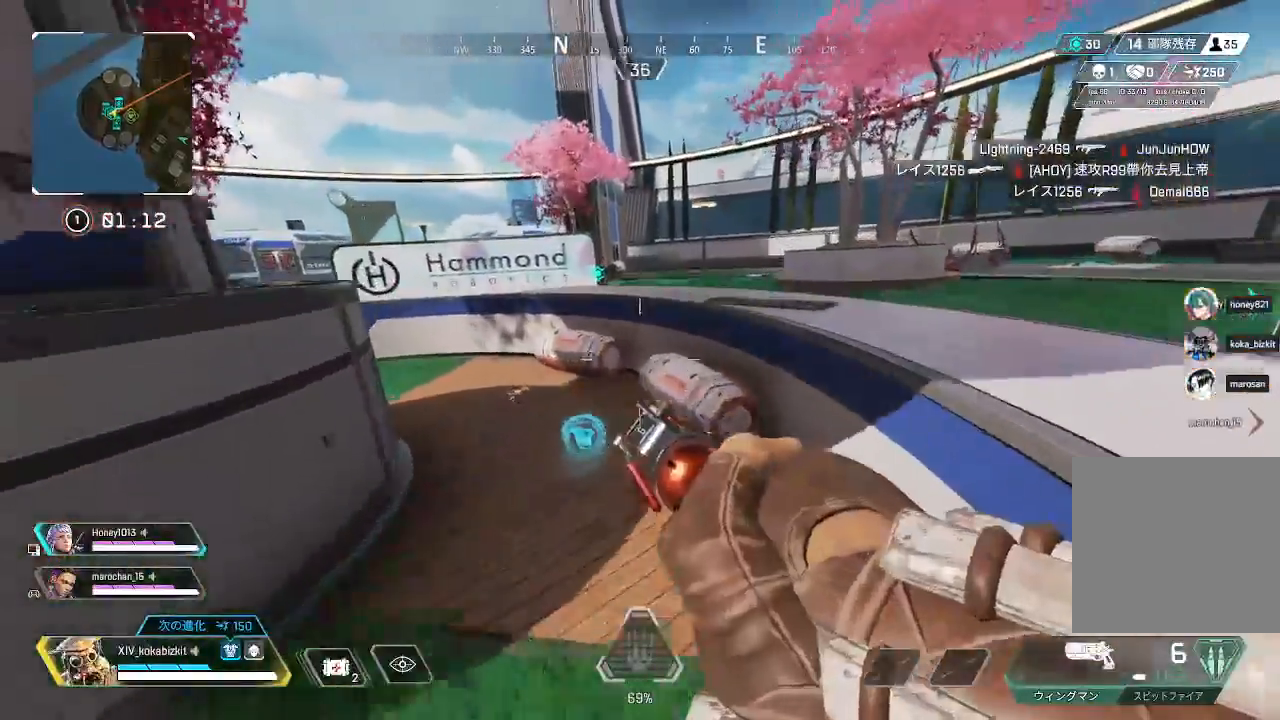
{"dt_ms": 500, "buttons": [], "left_stick": "up", "right_stick": "left"}
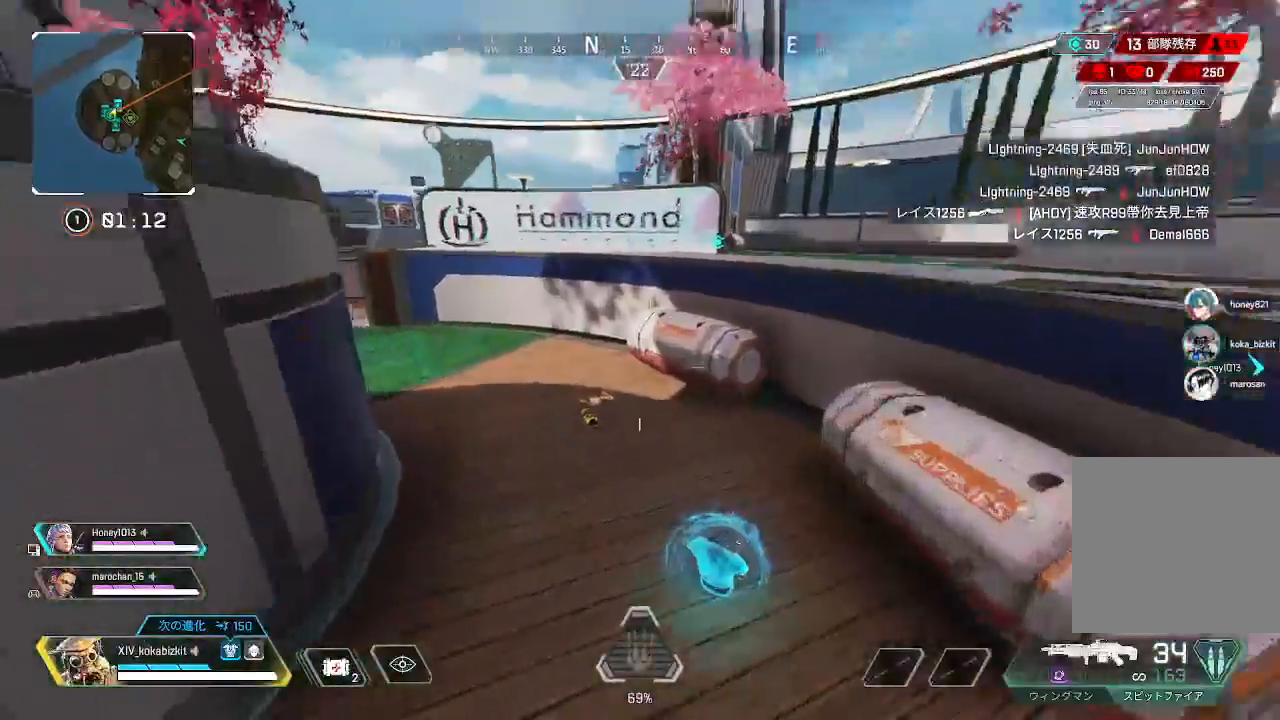
{"dt_ms": 500, "buttons": ["R2"], "left_stick": "up", "right_stick": "center", "events": [[50, "right_stick", "center"], [117, "right_stick", "down-right"], [183, "right_stick", "center"], [450, "R2", "down"]]}
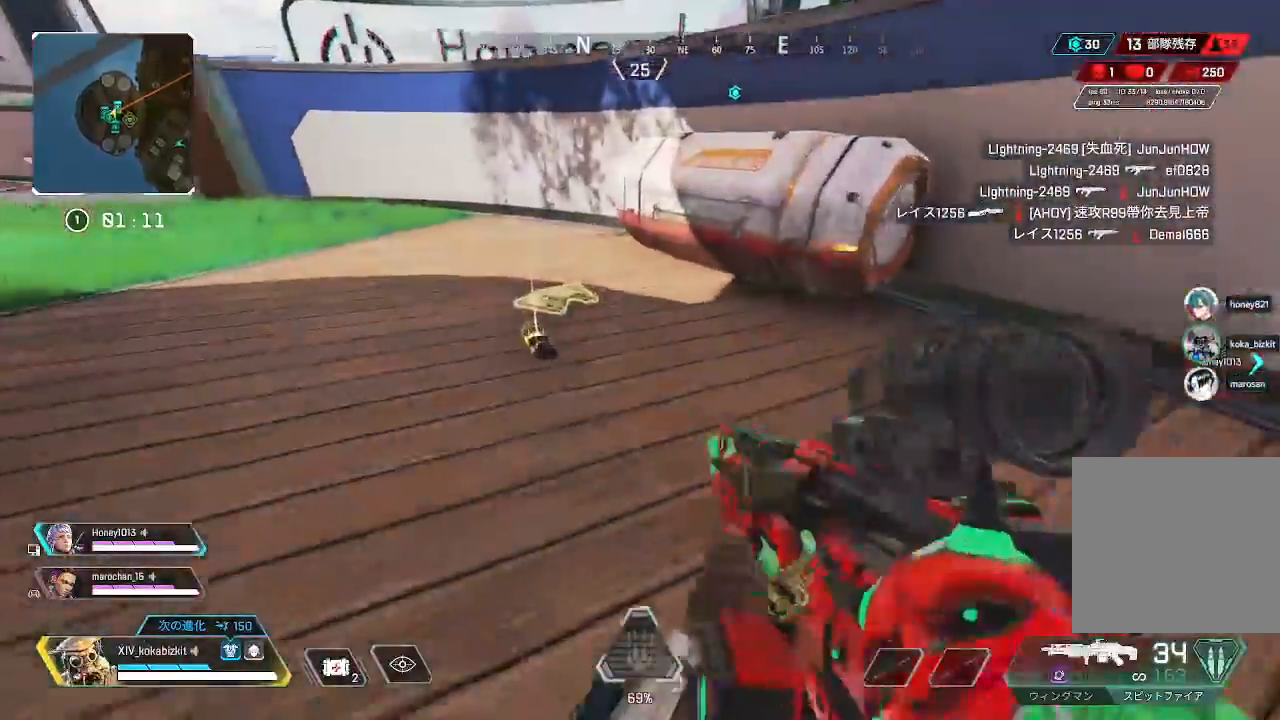
{"dt_ms": 500, "buttons": ["R2"], "left_stick": "up-left", "right_stick": "right", "events": [[33, "right_stick", "down"], [83, "R2", "up"], [117, "left_stick", "up-left"], [183, "R2", "down"], [200, "right_stick", "right"]]}
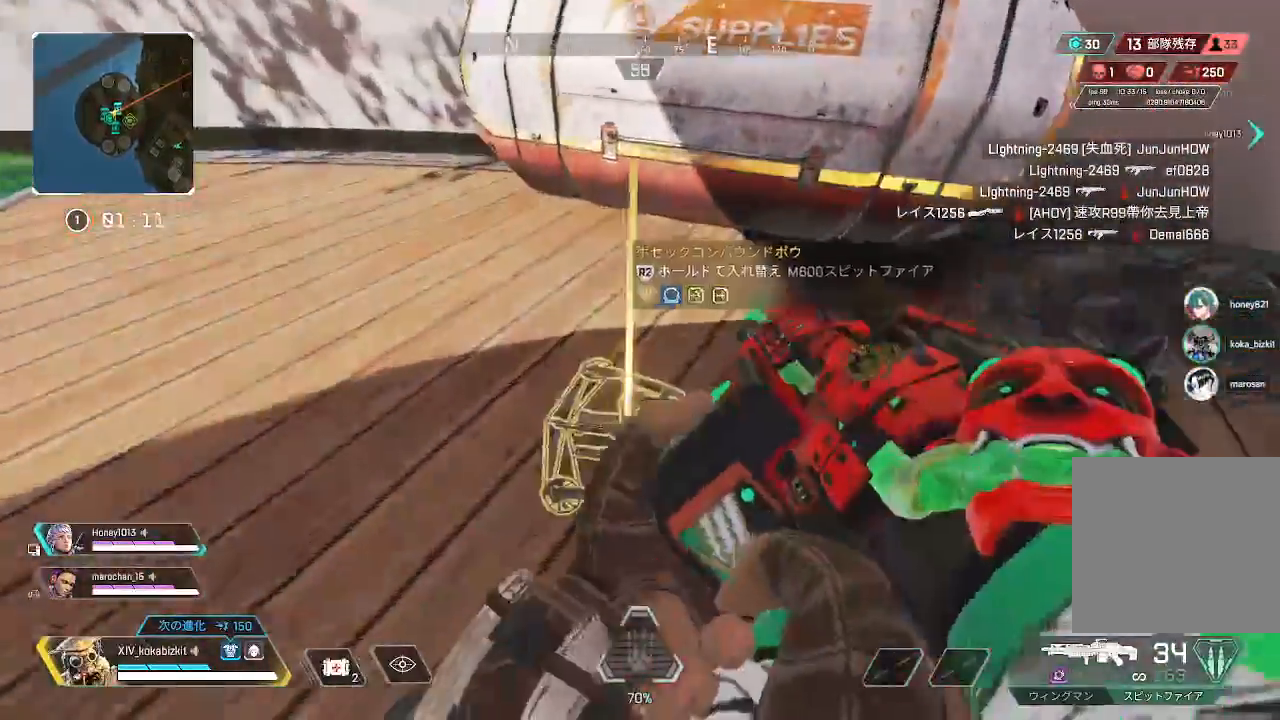
{"dt_ms": 500, "buttons": ["R2"], "left_stick": "center", "right_stick": "center", "events": [[100, "left_stick", "center"], [400, "right_stick", "center"]]}
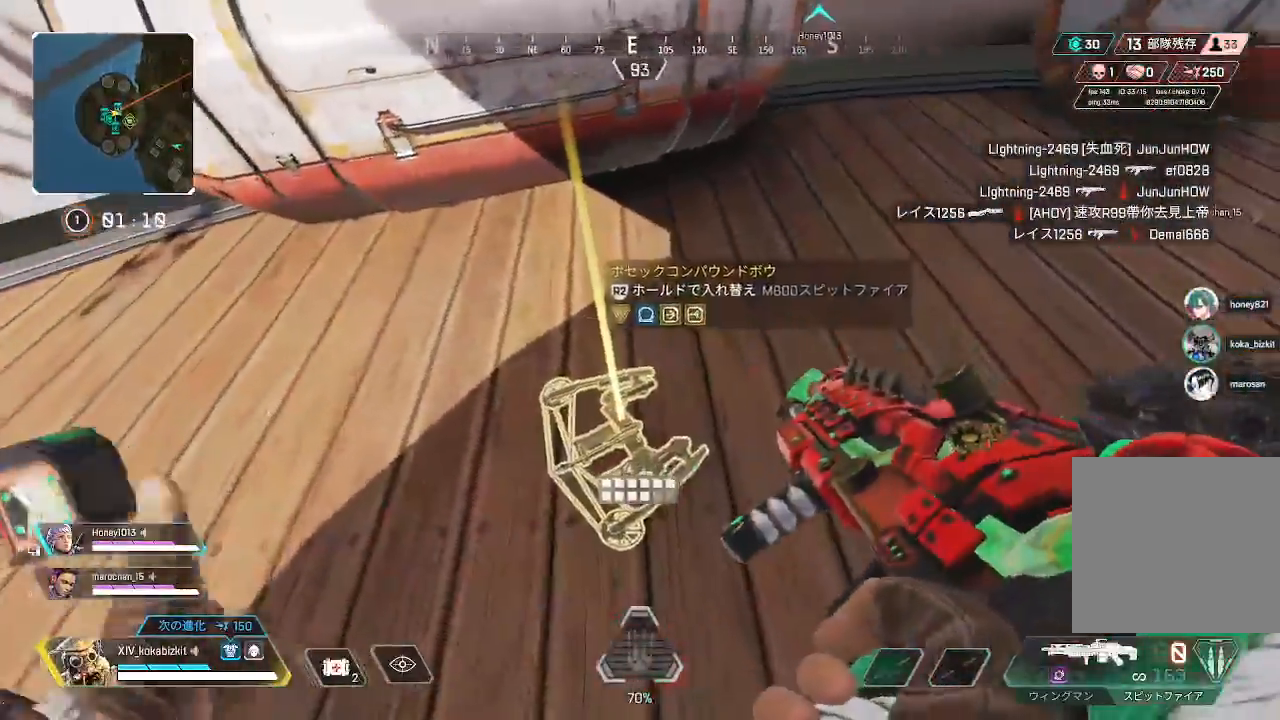
{"dt_ms": 500, "buttons": ["R2"], "left_stick": "center", "right_stick": "center"}
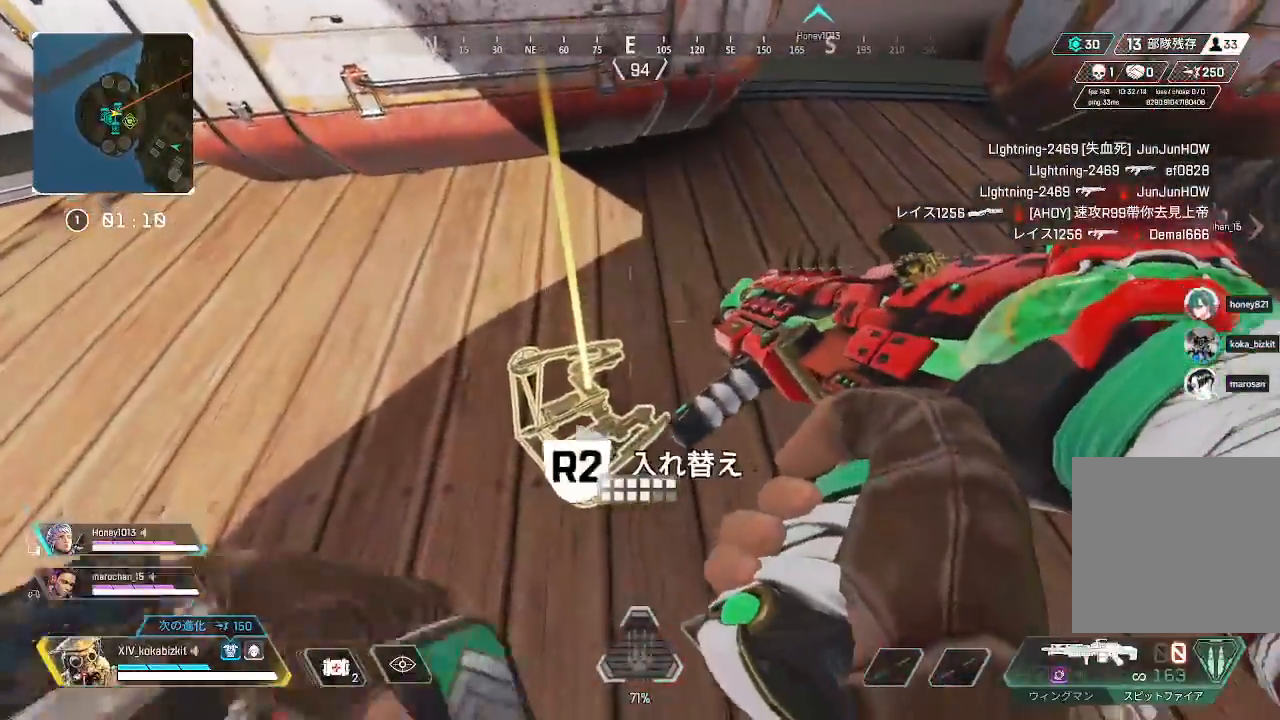
{"dt_ms": 500, "buttons": [], "left_stick": "down-right", "right_stick": "center", "events": [[367, "left_stick", "down-right"], [417, "R2", "up"]]}
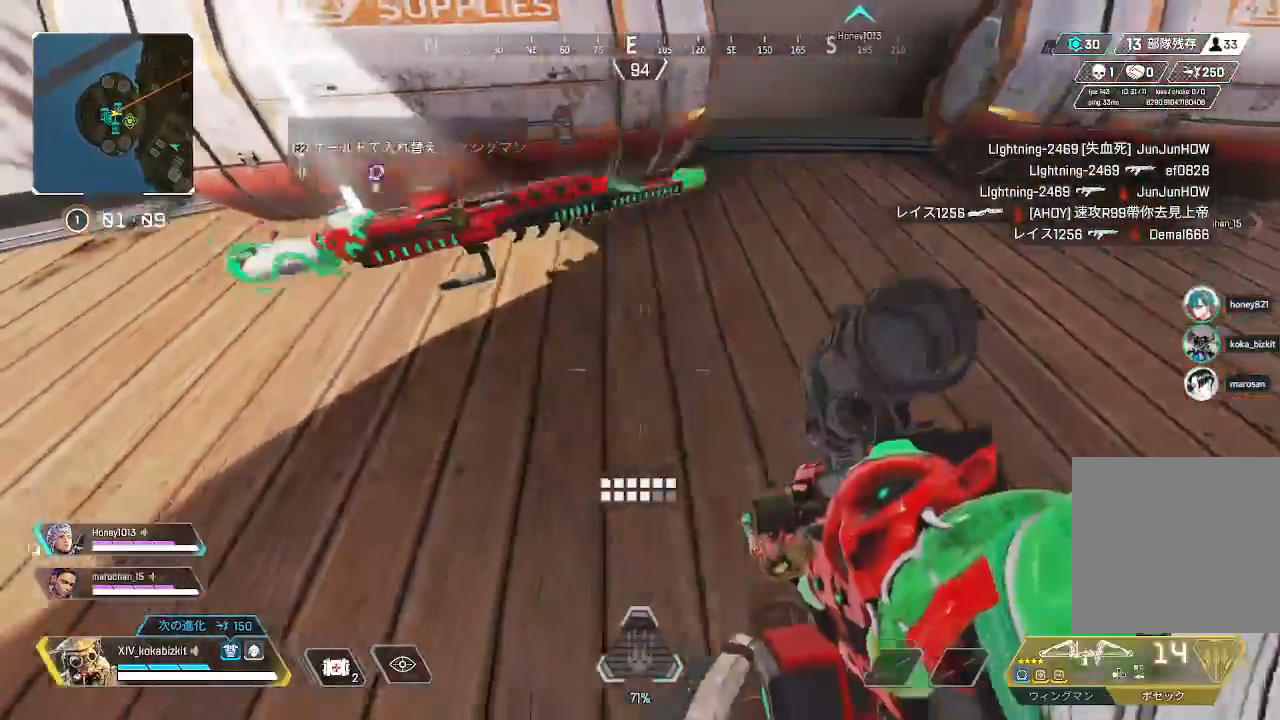
{"dt_ms": 500, "buttons": ["R2"], "left_stick": "up", "right_stick": "up-right", "events": [[33, "R2", "down"], [83, "left_stick", "up-right"], [133, "R2", "up"], [133, "left_stick", "up"], [183, "right_stick", "left"], [217, "R2", "down"], [233, "right_stick", "up-left"], [333, "R2", "up"], [400, "right_stick", "center"], [483, "R2", "down"], [483, "right_stick", "up-right"]]}
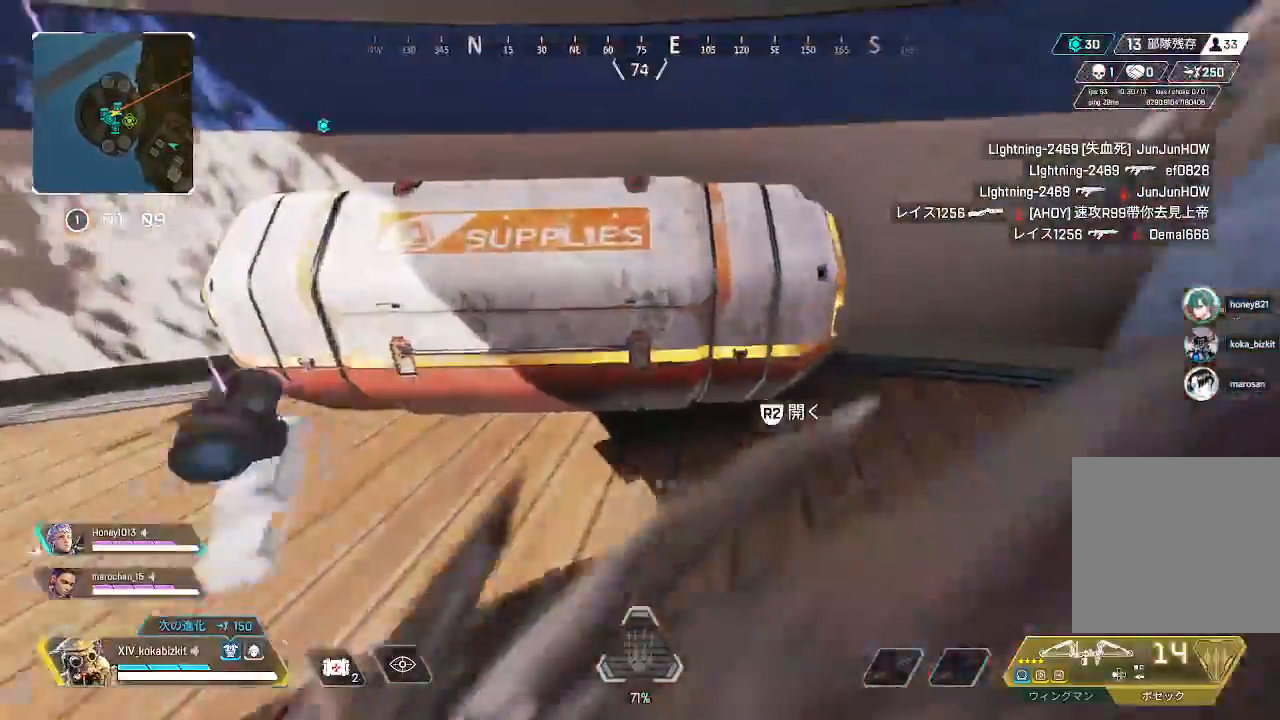
{"dt_ms": 500, "buttons": [], "left_stick": "up-right", "right_stick": "right", "events": [[100, "R2", "up"], [100, "left_stick", "up-right"], [167, "right_stick", "right"], [183, "R2", "down"], [283, "R2", "up"], [367, "R2", "down"], [467, "R2", "up"]]}
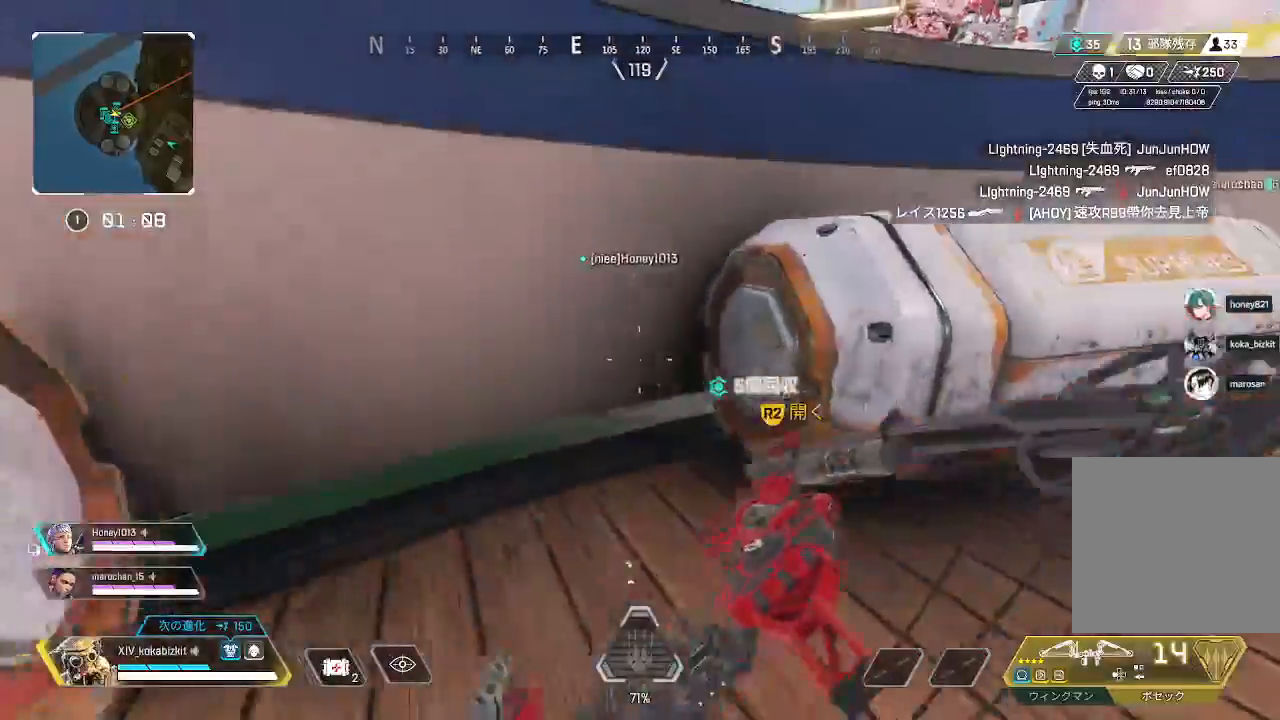
{"dt_ms": 500, "buttons": [], "left_stick": "down", "right_stick": "center"}
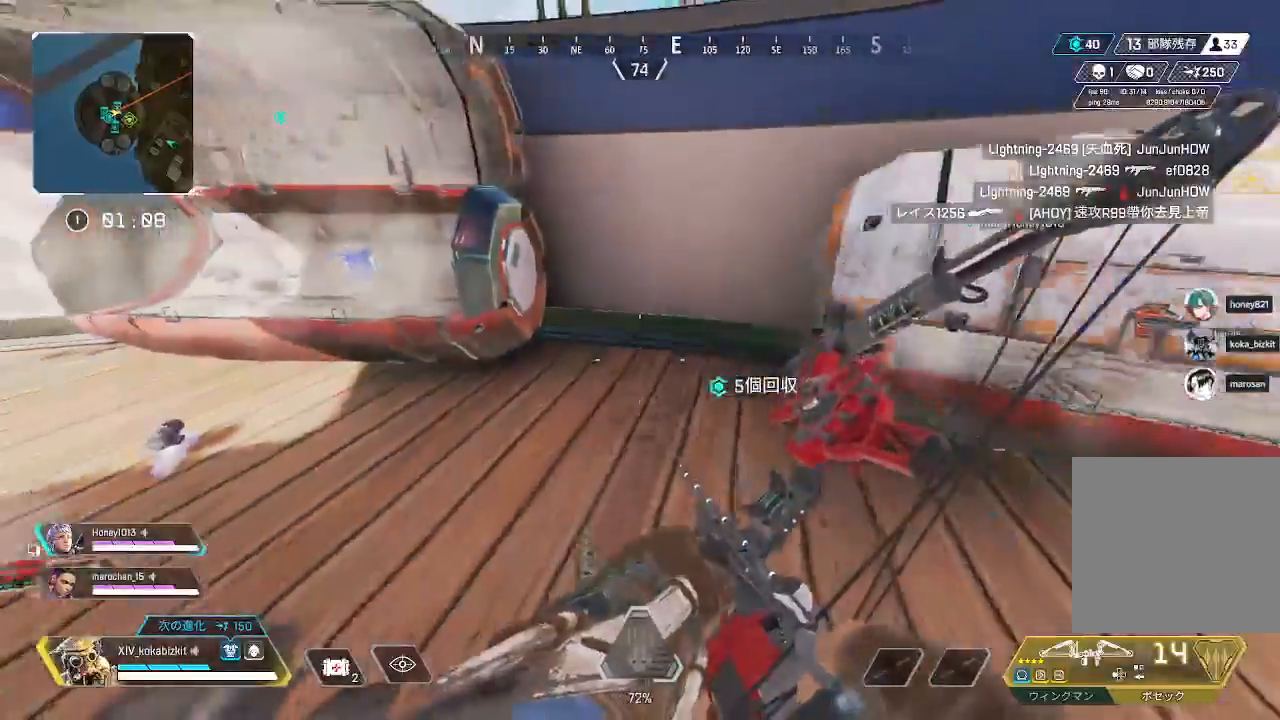
{"dt_ms": 1000, "buttons": [], "left_stick": "center", "right_stick": "center"}
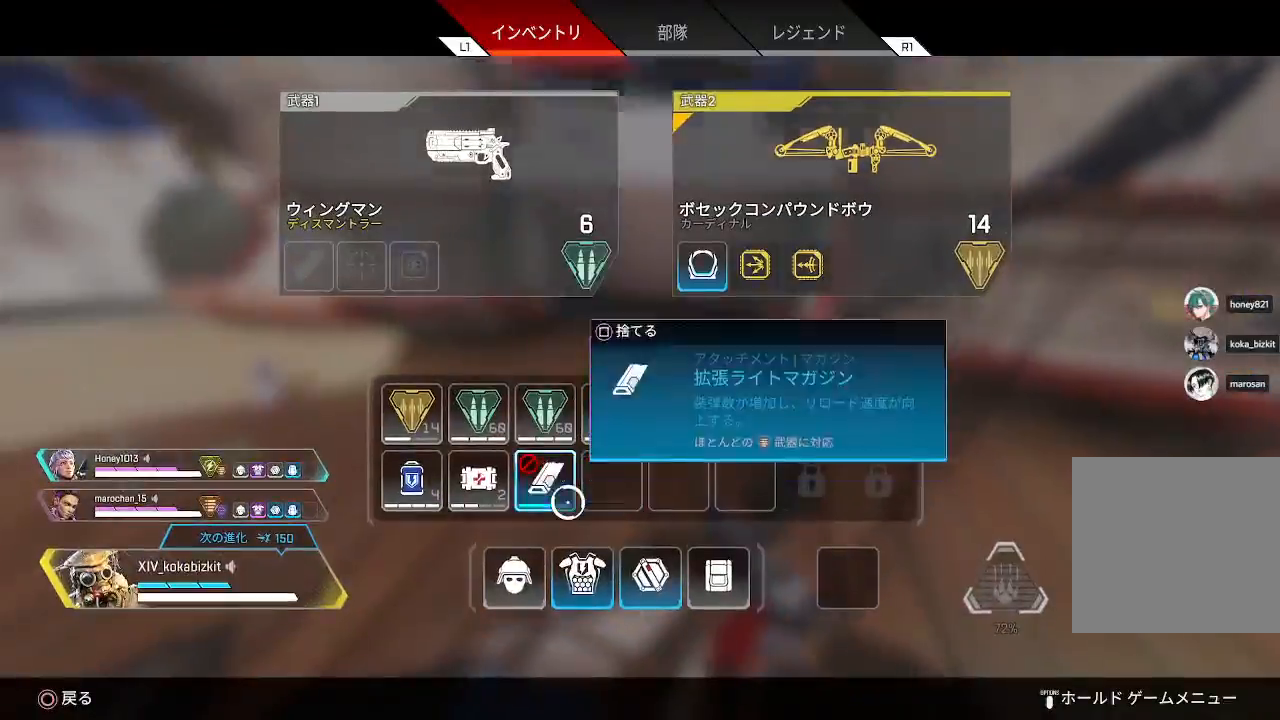
{"dt_ms": 500, "buttons": [], "left_stick": "right", "right_stick": "right", "events": [[17, "SQUARE", "down"], [117, "SQUARE", "up"], [200, "START", "down"], [233, "left_stick", "up"], [283, "START", "up"], [317, "left_stick", "up-right"], [417, "left_stick", "right"], [450, "right_stick", "right"]]}
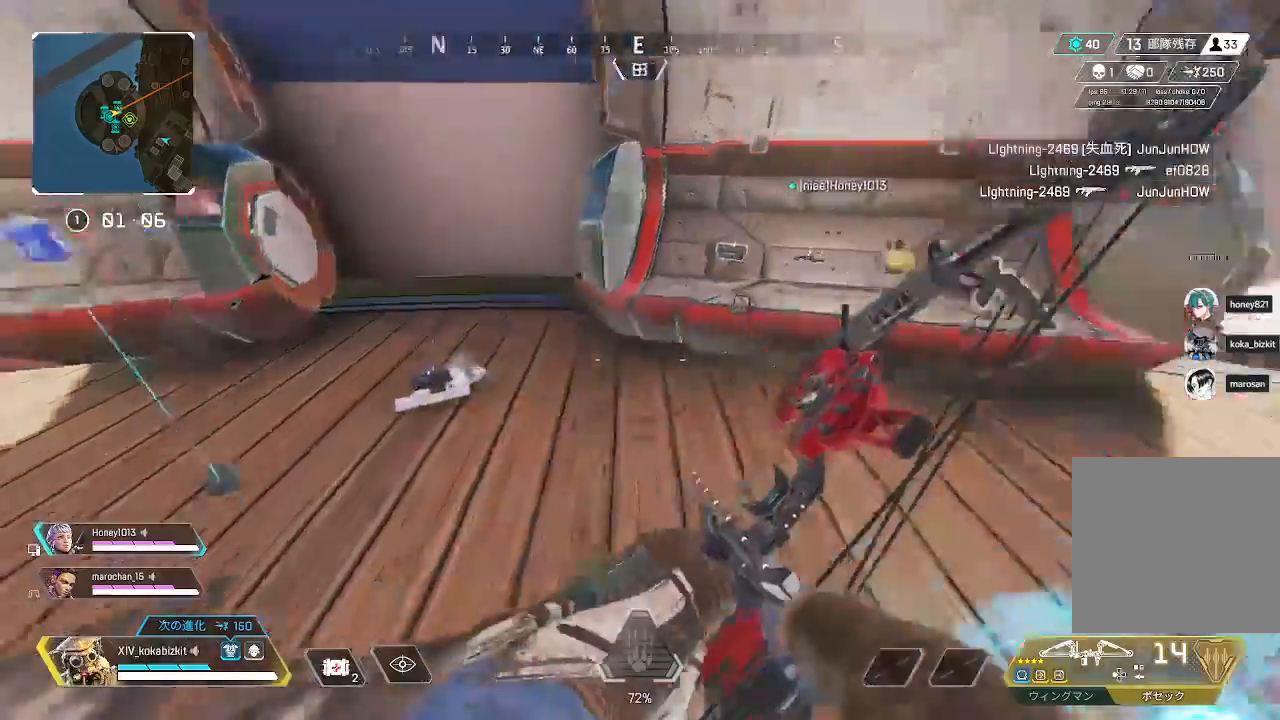
{"dt_ms": 500, "buttons": [], "left_stick": "down", "right_stick": "left", "events": [[33, "left_stick", "up-right"], [117, "right_stick", "center"], [200, "left_stick", "up"], [350, "right_stick", "left"], [383, "left_stick", "center"], [450, "left_stick", "down"]]}
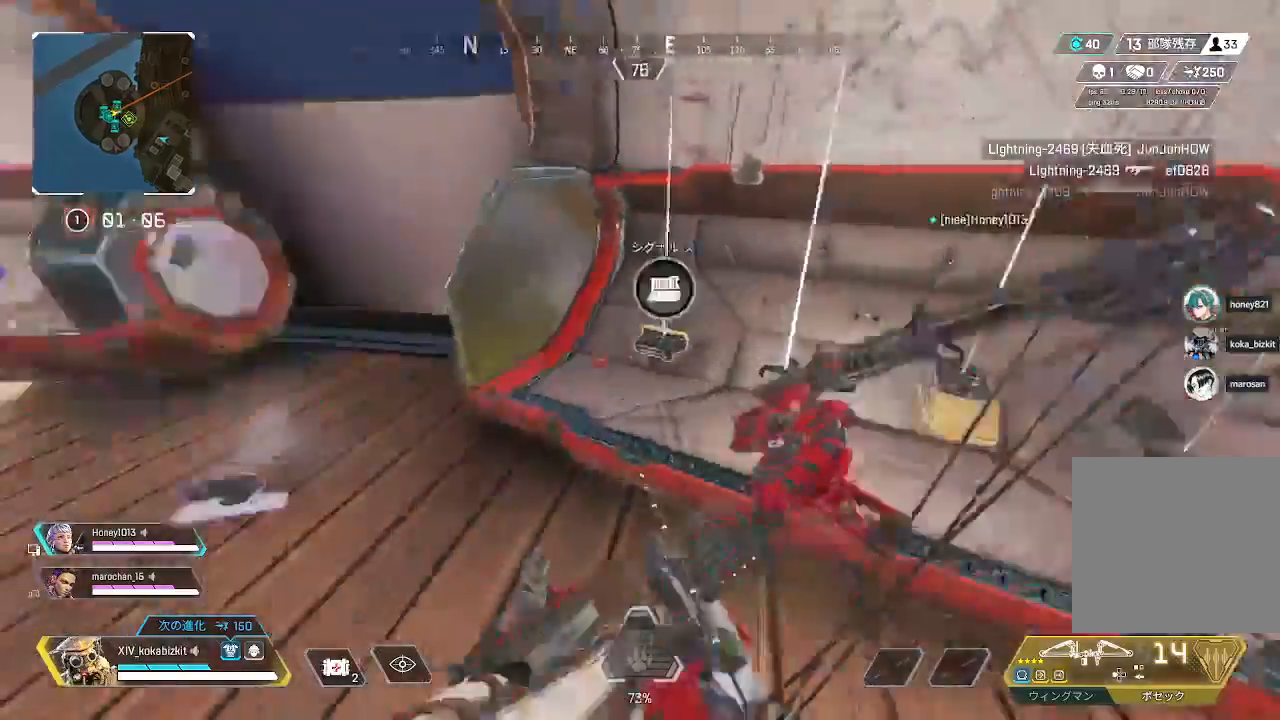
{"dt_ms": 500, "buttons": [], "left_stick": "up-left", "right_stick": "left", "events": [[67, "left_stick", "up-left"], [183, "right_stick", "center"], [367, "right_stick", "left"]]}